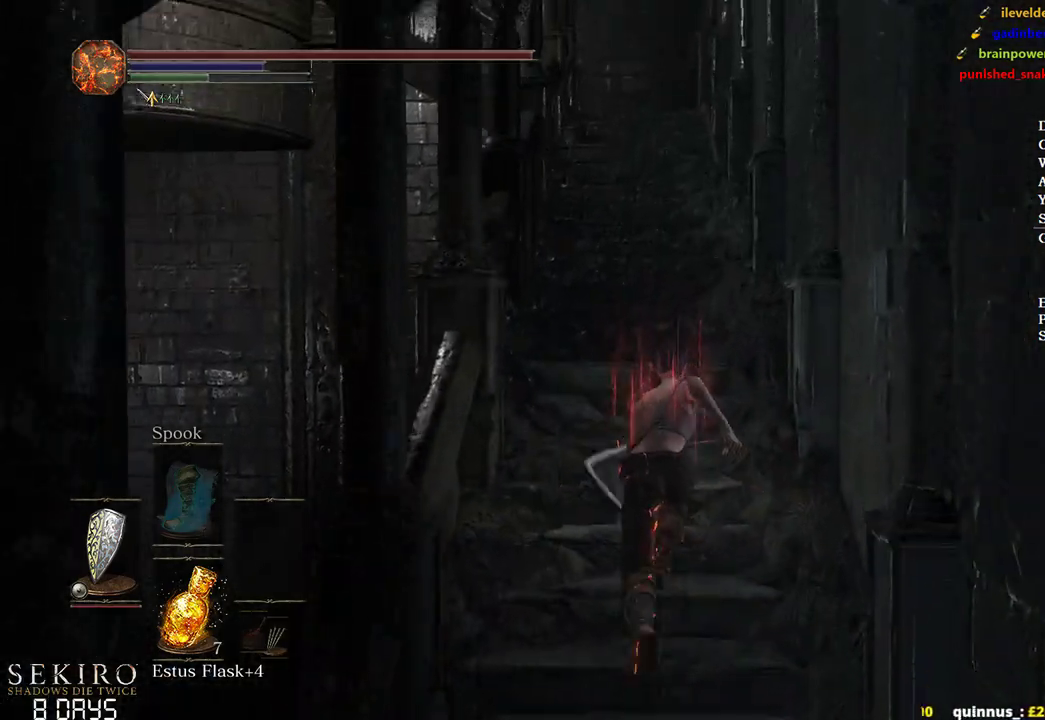
Gameplay with a controller (Xbox layout); each line is a JSON object with the inputs held at the frame after it. "events" lists button and stick changes between this image and that frame as [ms after this image, input, new state], when the widget could be followed in between.
{"buttons": ["B"], "left_stick": "up", "right_stick": "center", "events": []}
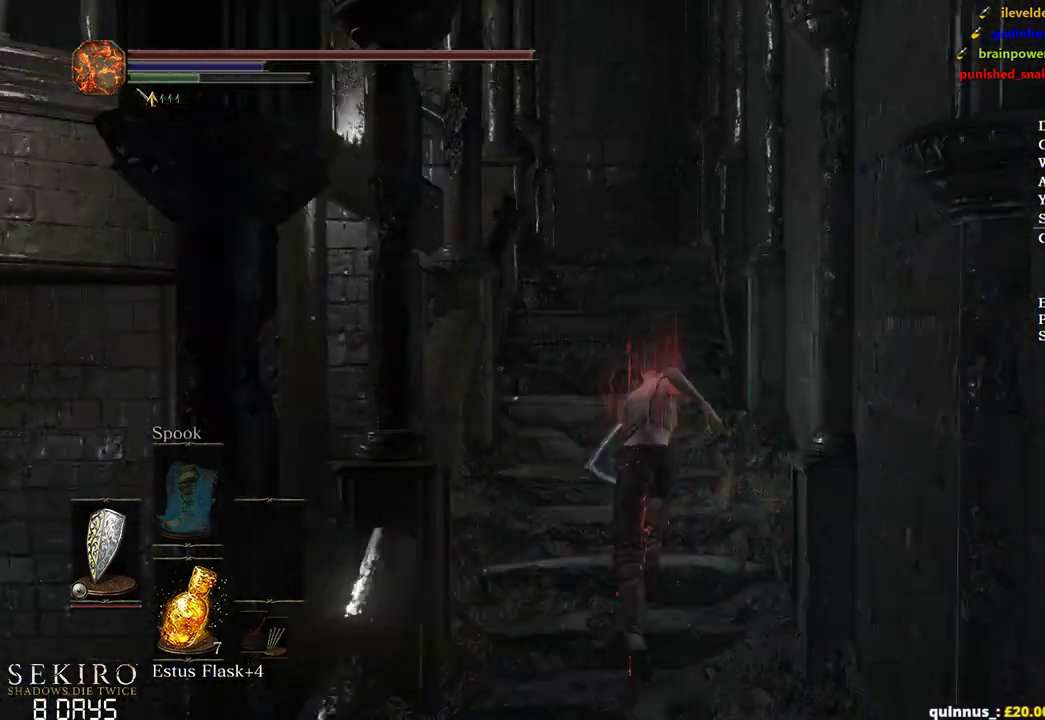
{"buttons": ["B"], "left_stick": "up", "right_stick": "left", "events": [[350, "right_stick", "left"]]}
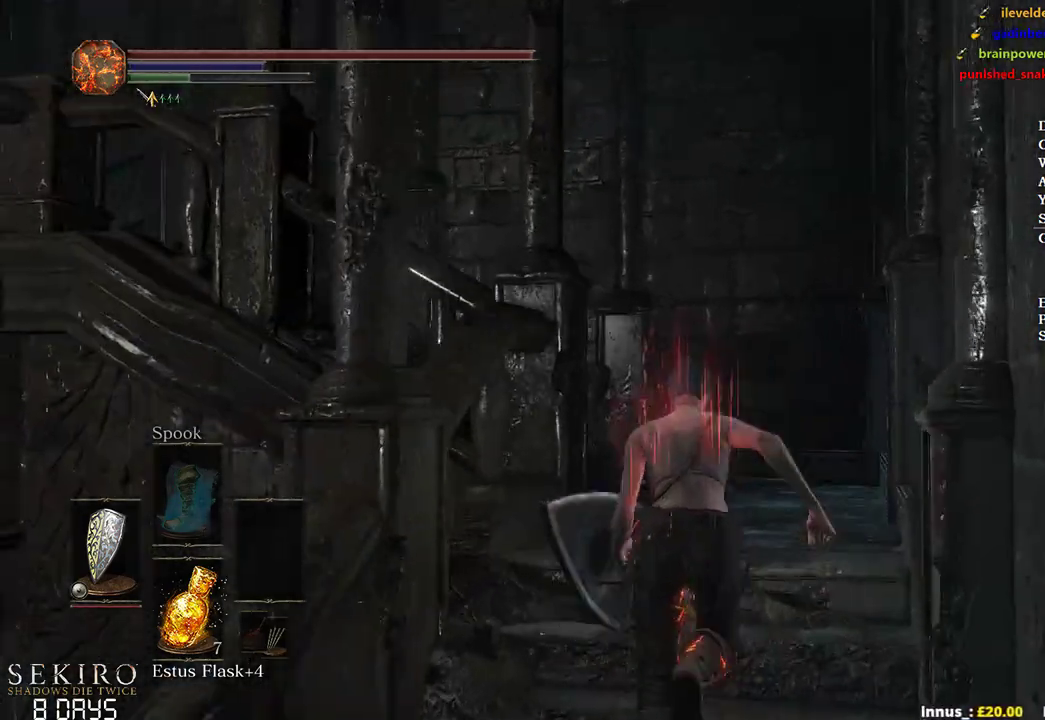
{"buttons": ["B"], "left_stick": "up", "right_stick": "left", "events": []}
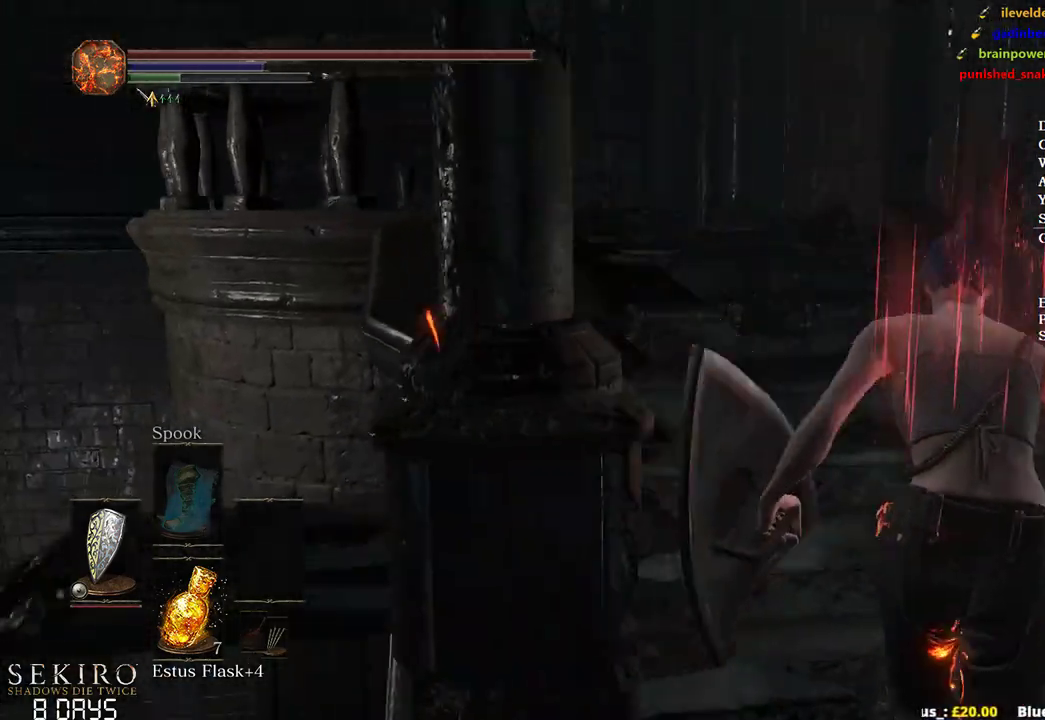
{"buttons": ["B"], "left_stick": "up", "right_stick": "down-right", "events": [[17, "right_stick", "center"], [467, "right_stick", "down-right"]]}
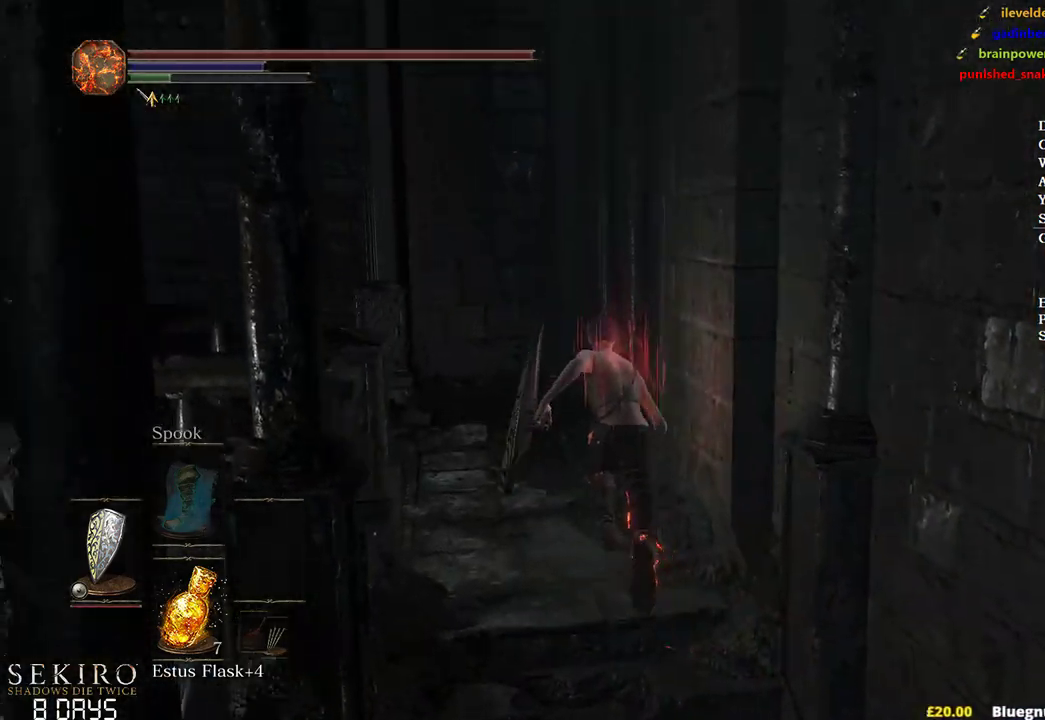
{"buttons": ["B"], "left_stick": "up-right", "right_stick": "right", "events": [[433, "right_stick", "right"], [467, "left_stick", "up-right"]]}
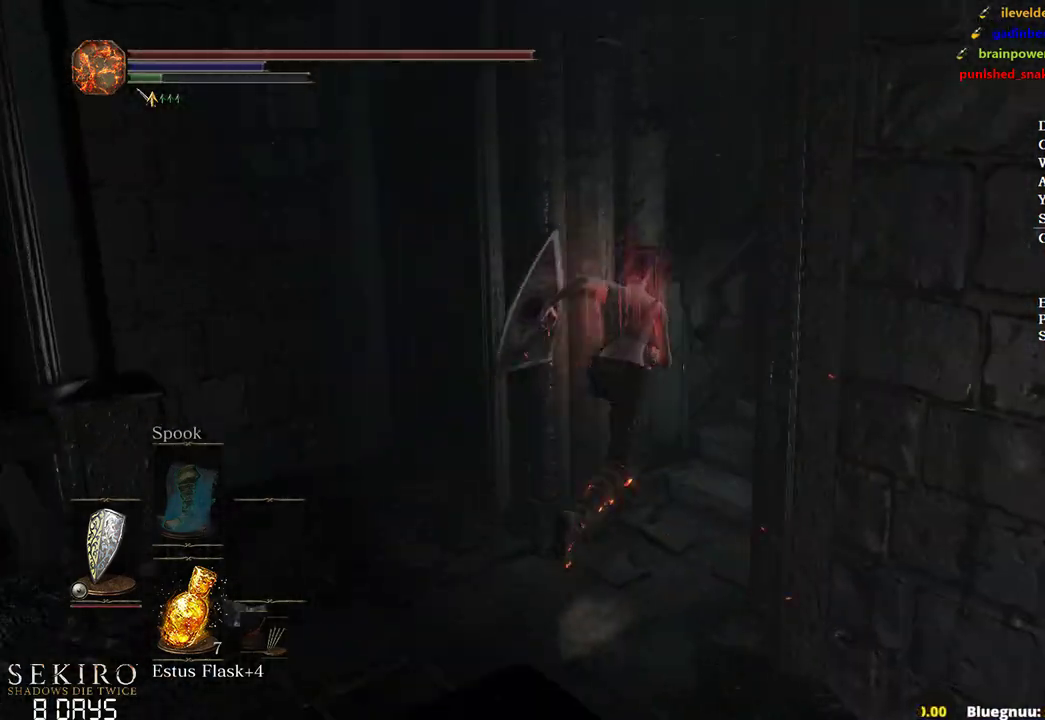
{"buttons": ["B"], "left_stick": "up", "right_stick": "center", "events": [[167, "left_stick", "up"], [250, "right_stick", "center"]]}
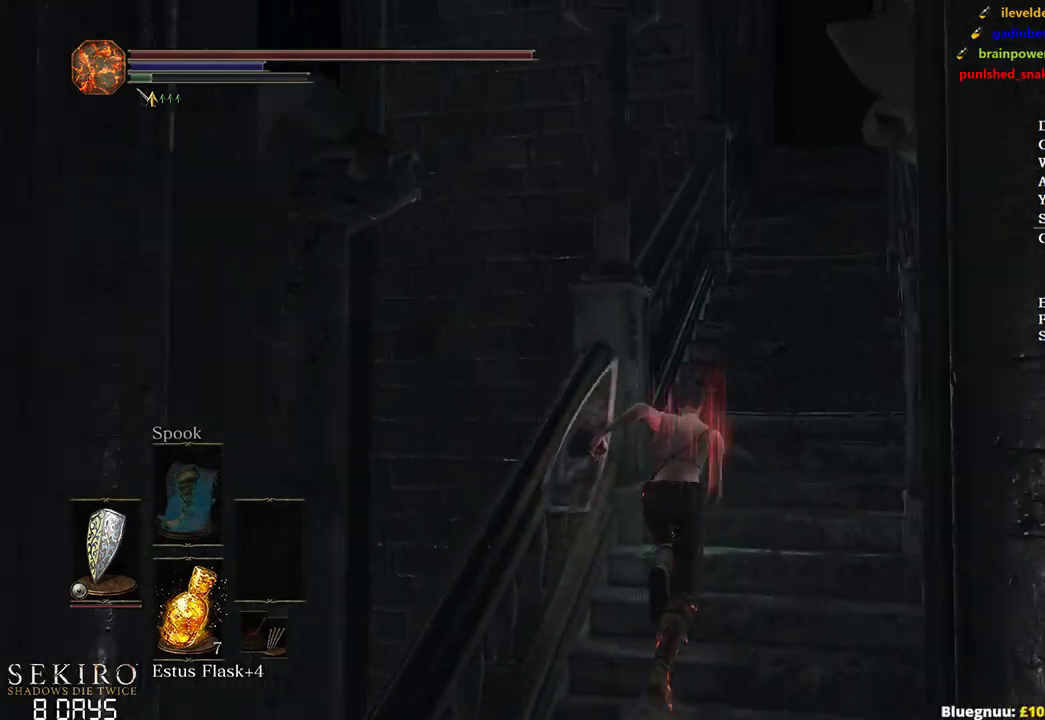
{"buttons": [], "left_stick": "up", "right_stick": "down", "events": [[150, "right_stick", "down"], [333, "B", "up"]]}
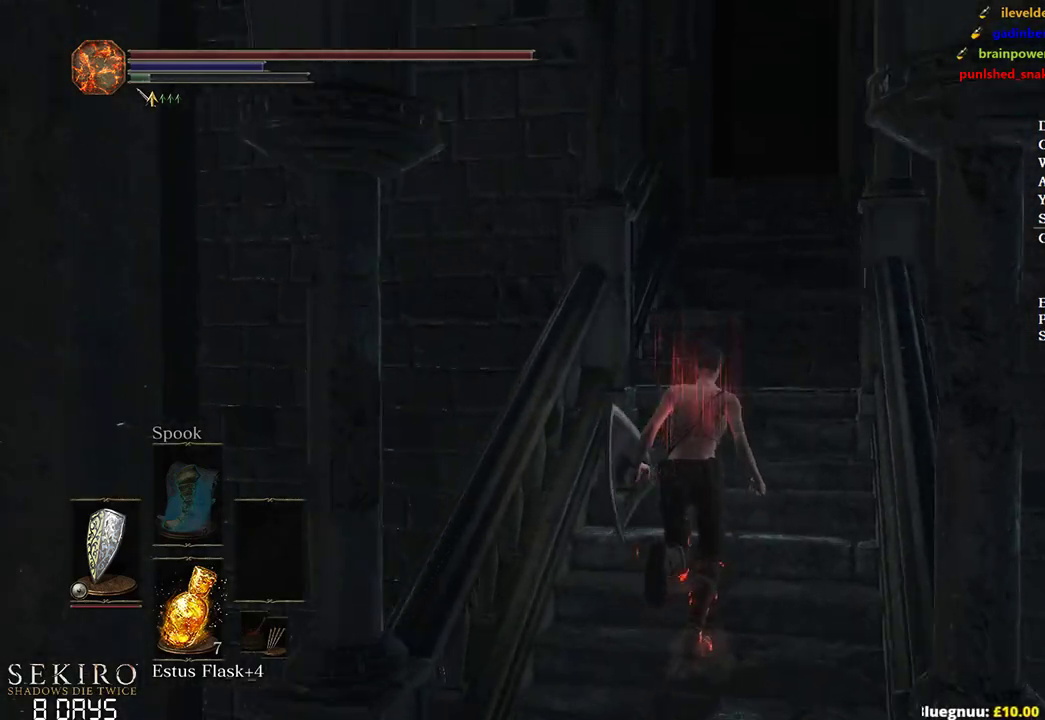
{"buttons": [], "left_stick": "up", "right_stick": "down-left", "events": [[200, "right_stick", "down-left"]]}
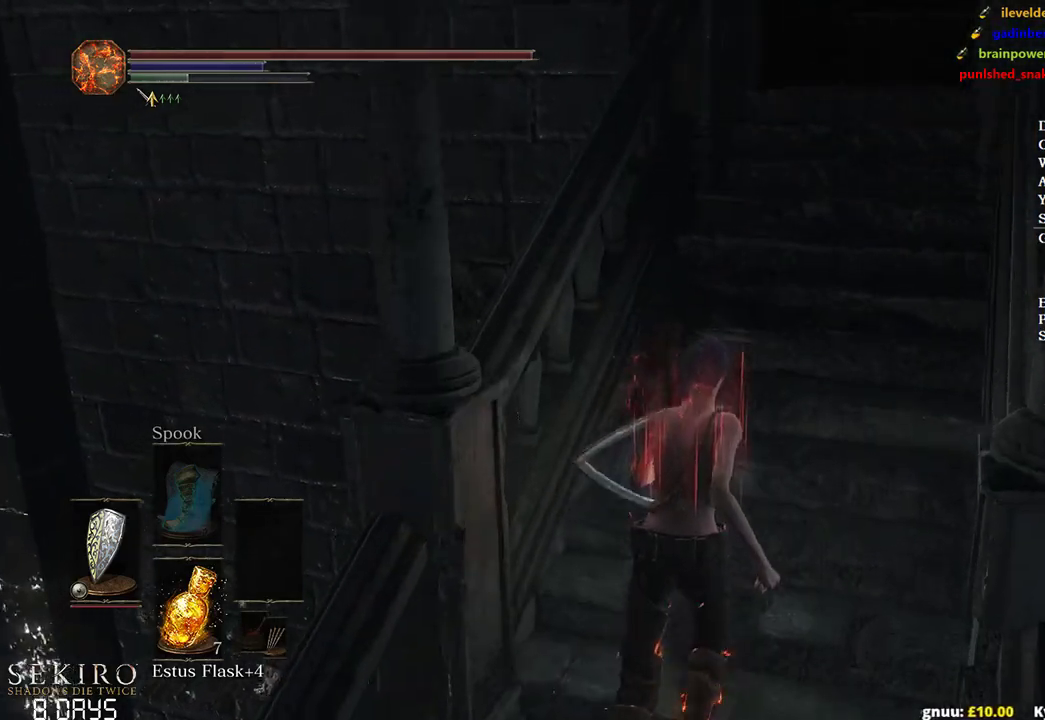
{"buttons": [], "left_stick": "up", "right_stick": "down-left", "events": []}
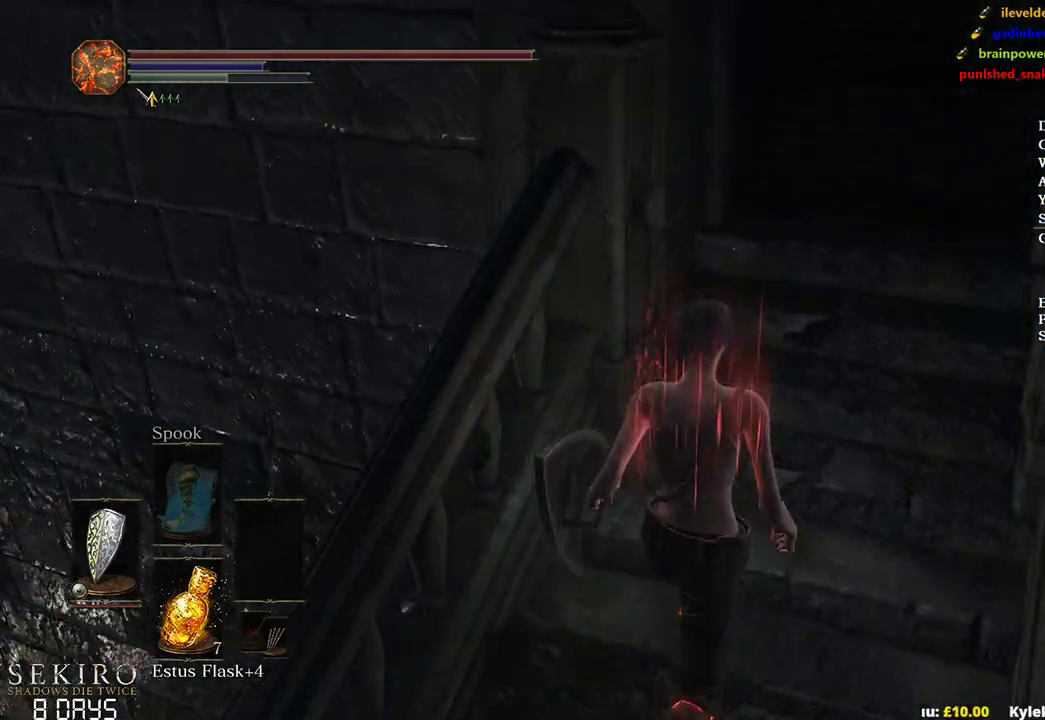
{"buttons": ["B"], "left_stick": "up", "right_stick": "down-left", "events": [[183, "B", "down"]]}
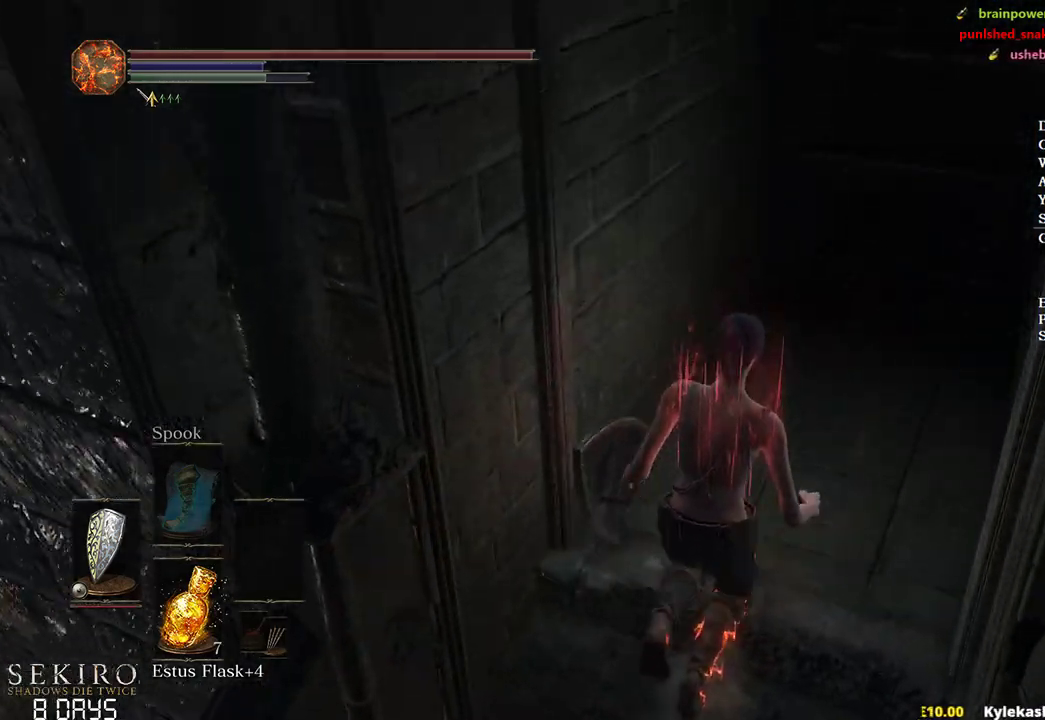
{"buttons": ["B"], "left_stick": "up", "right_stick": "down-left", "events": []}
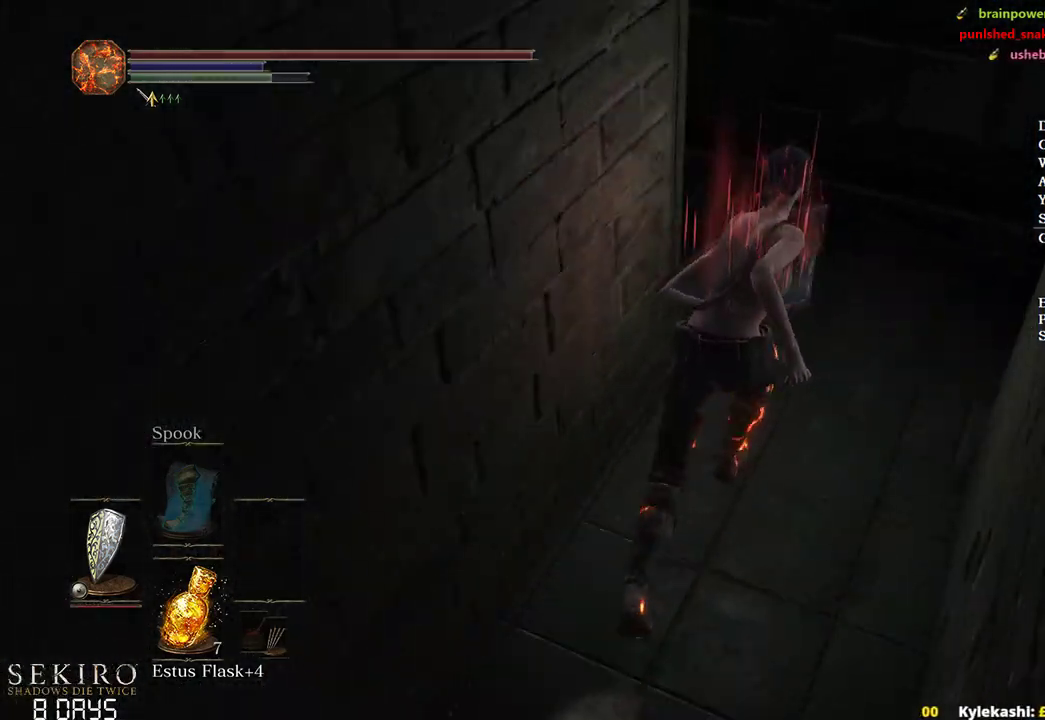
{"buttons": ["B"], "left_stick": "up", "right_stick": "down-left", "events": []}
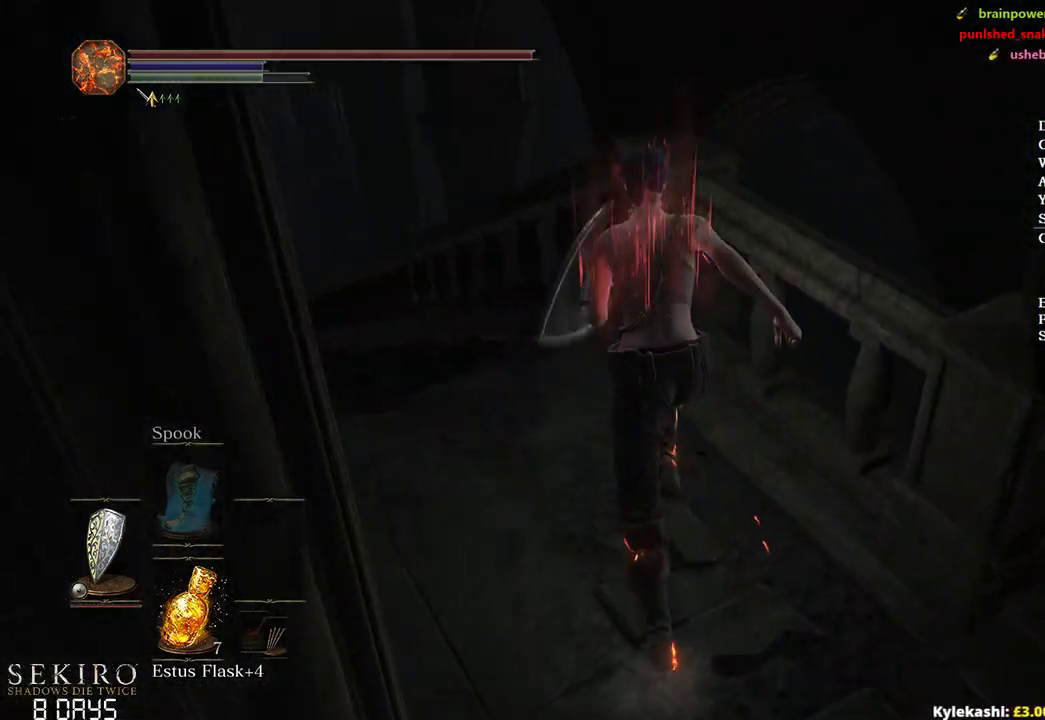
{"buttons": ["B"], "left_stick": "up", "right_stick": "down", "events": [[400, "right_stick", "down"]]}
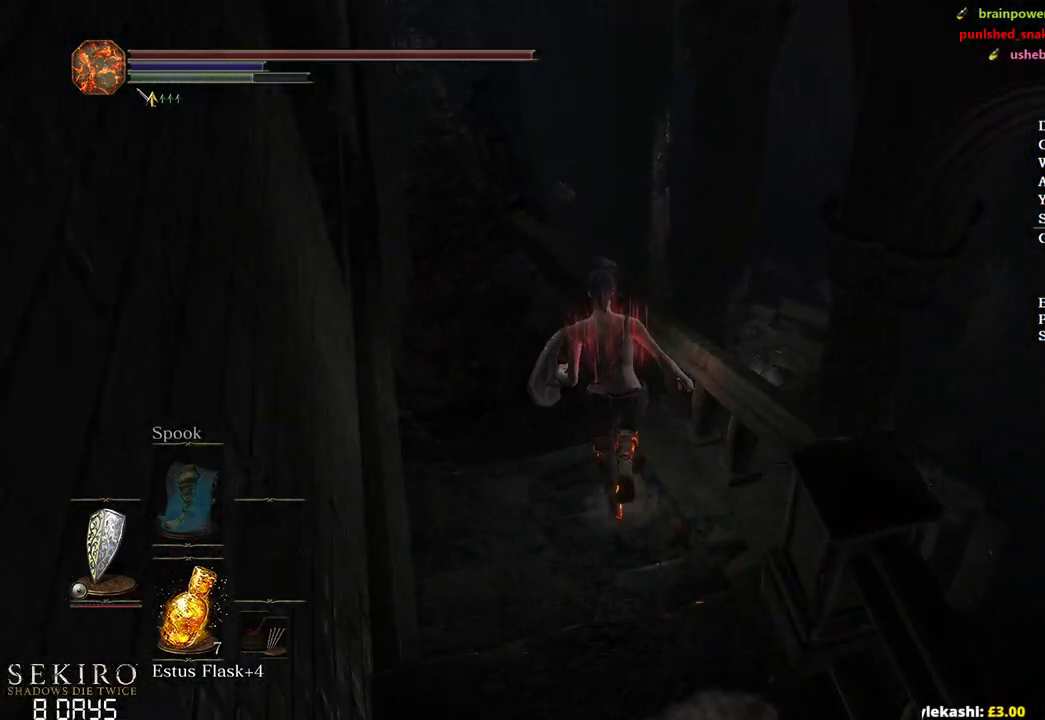
{"buttons": ["B"], "left_stick": "up", "right_stick": "center", "events": [[283, "right_stick", "center"]]}
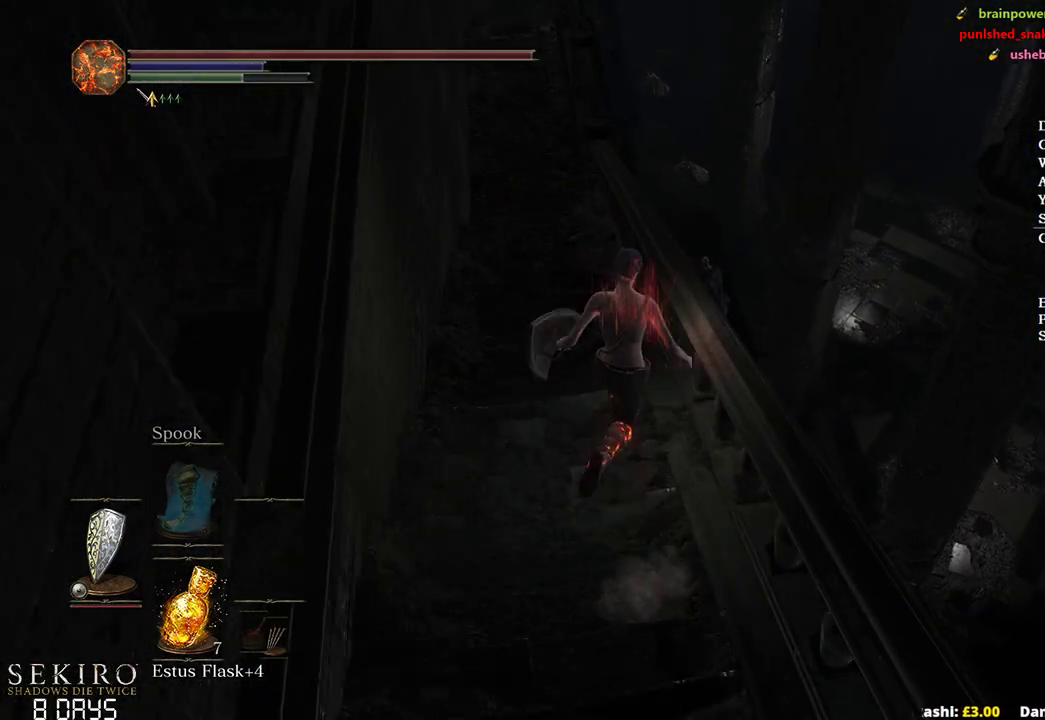
{"buttons": ["B"], "left_stick": "up", "right_stick": "center", "events": []}
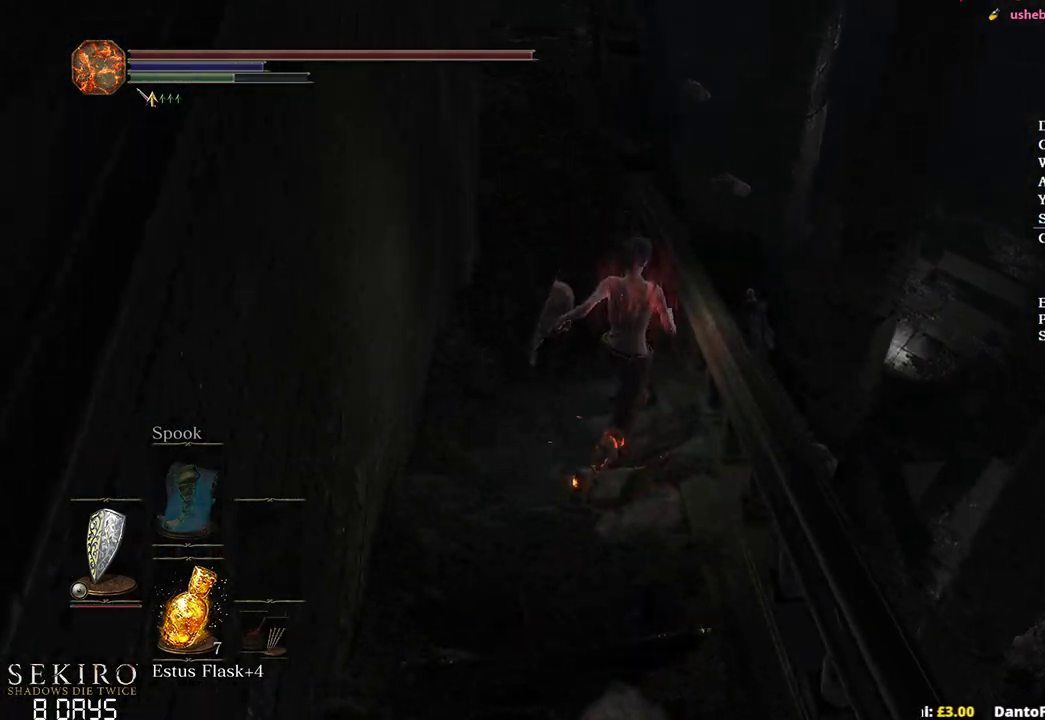
{"buttons": ["B"], "left_stick": "up-right", "right_stick": "center", "events": [[217, "L3", "down"], [217, "left_stick", "up-right"], [383, "L3", "up"]]}
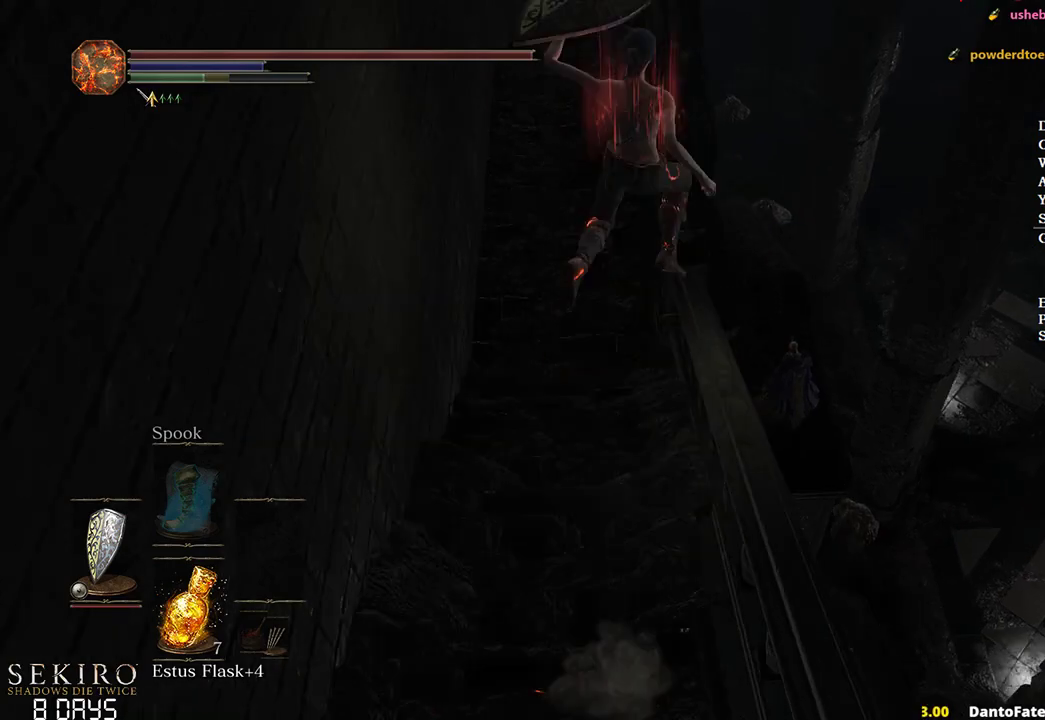
{"buttons": ["B"], "left_stick": "up-right", "right_stick": "center", "events": []}
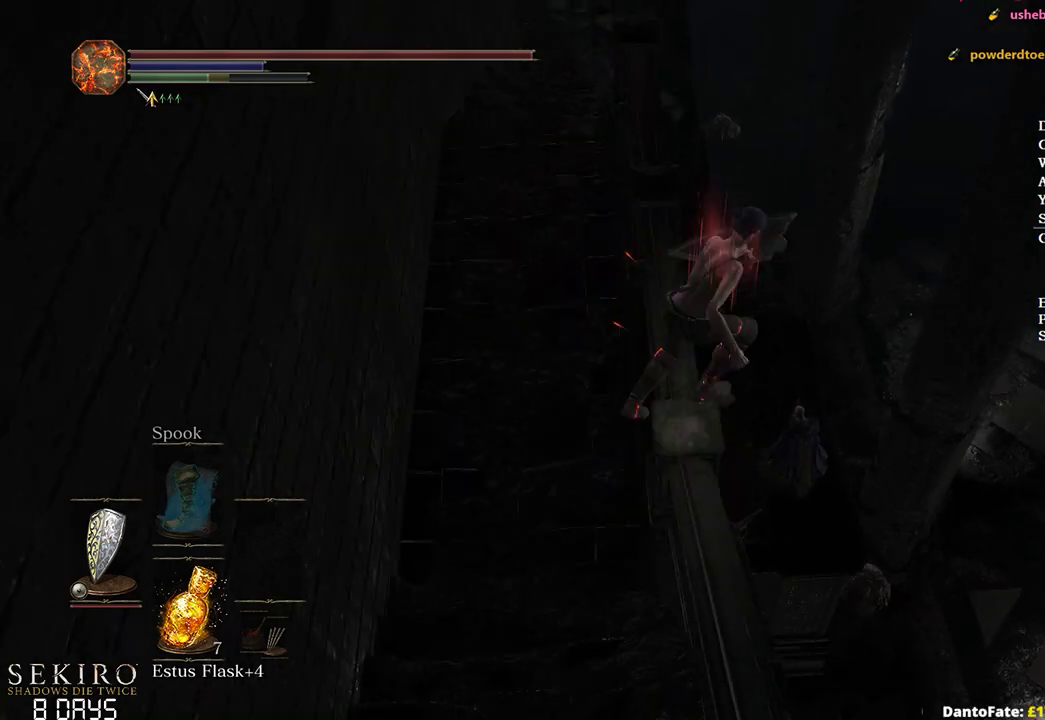
{"buttons": ["B"], "left_stick": "up-right", "right_stick": "down", "events": [[267, "right_stick", "down-right"], [317, "right_stick", "down"]]}
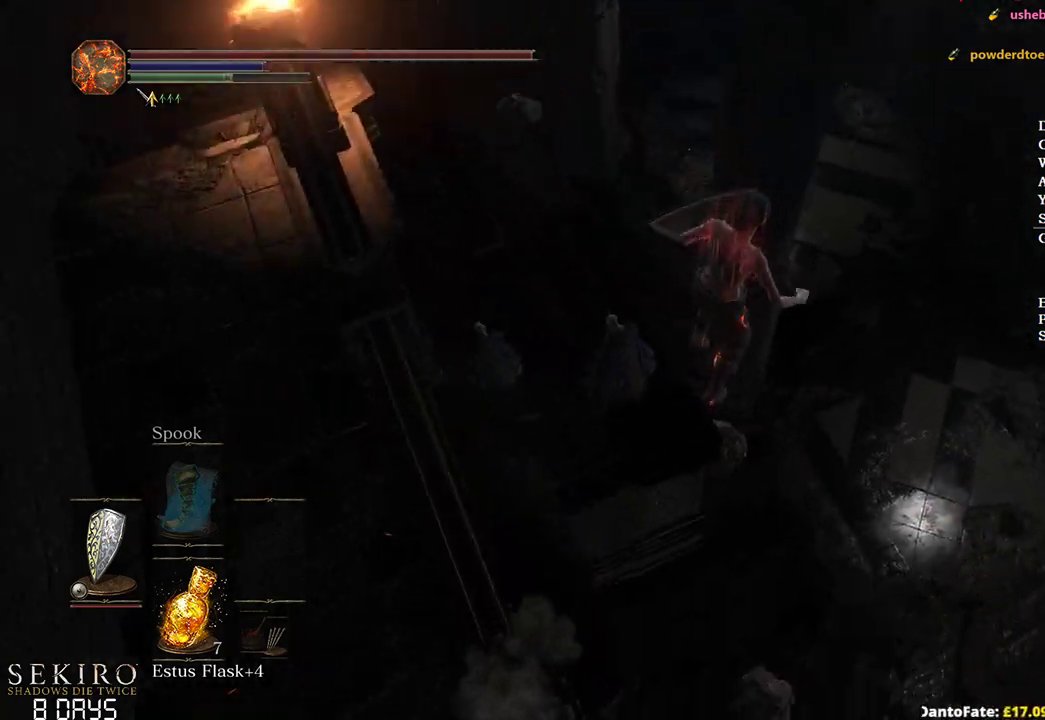
{"buttons": [], "left_stick": "up", "right_stick": "center", "events": [[117, "B", "up"], [217, "left_stick", "center"], [233, "right_stick", "center"], [400, "left_stick", "up"]]}
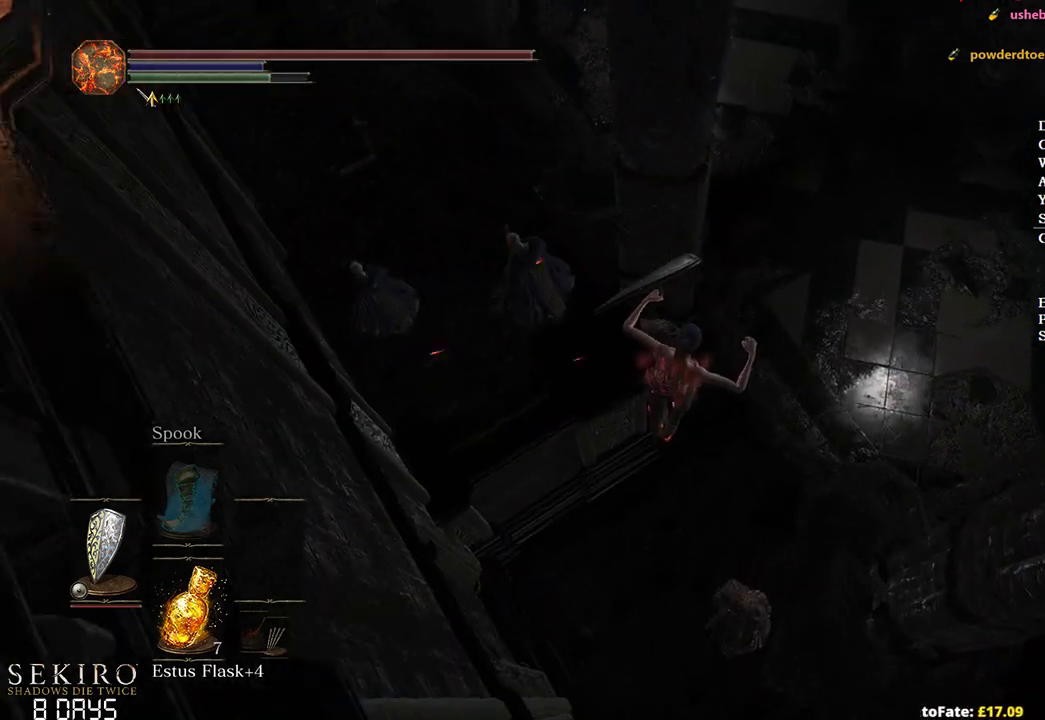
{"buttons": ["B"], "left_stick": "up", "right_stick": "center", "events": [[133, "B", "down"], [233, "B", "up"], [317, "B", "down"], [400, "B", "up"], [500, "B", "down"]]}
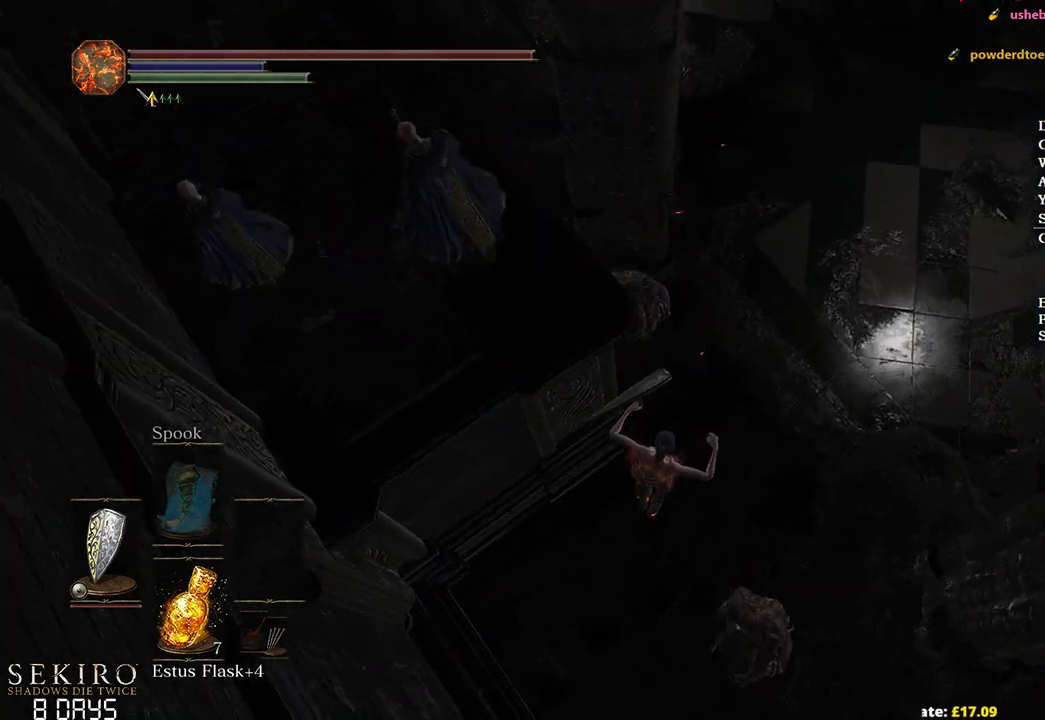
{"buttons": ["B"], "left_stick": "up", "right_stick": "center", "events": [[67, "B", "up"], [167, "B", "down"], [250, "B", "up"], [333, "B", "down"], [400, "B", "up"], [483, "B", "down"]]}
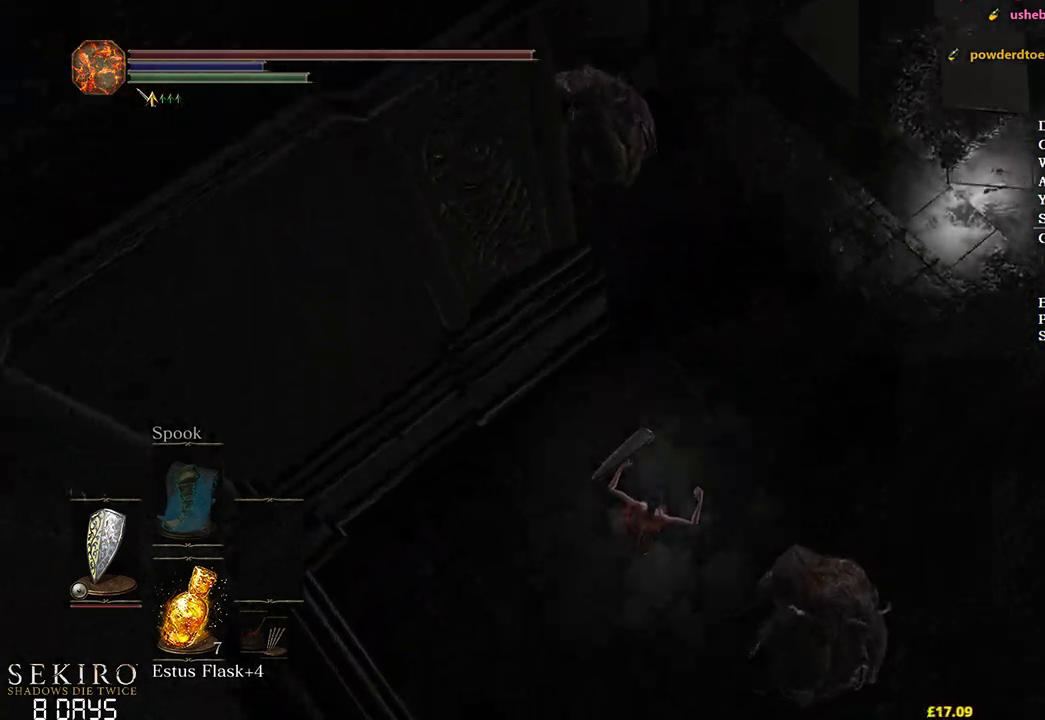
{"buttons": ["B"], "left_stick": "up", "right_stick": "center", "events": [[67, "B", "up"], [133, "B", "down"], [233, "B", "up"], [300, "B", "down"]]}
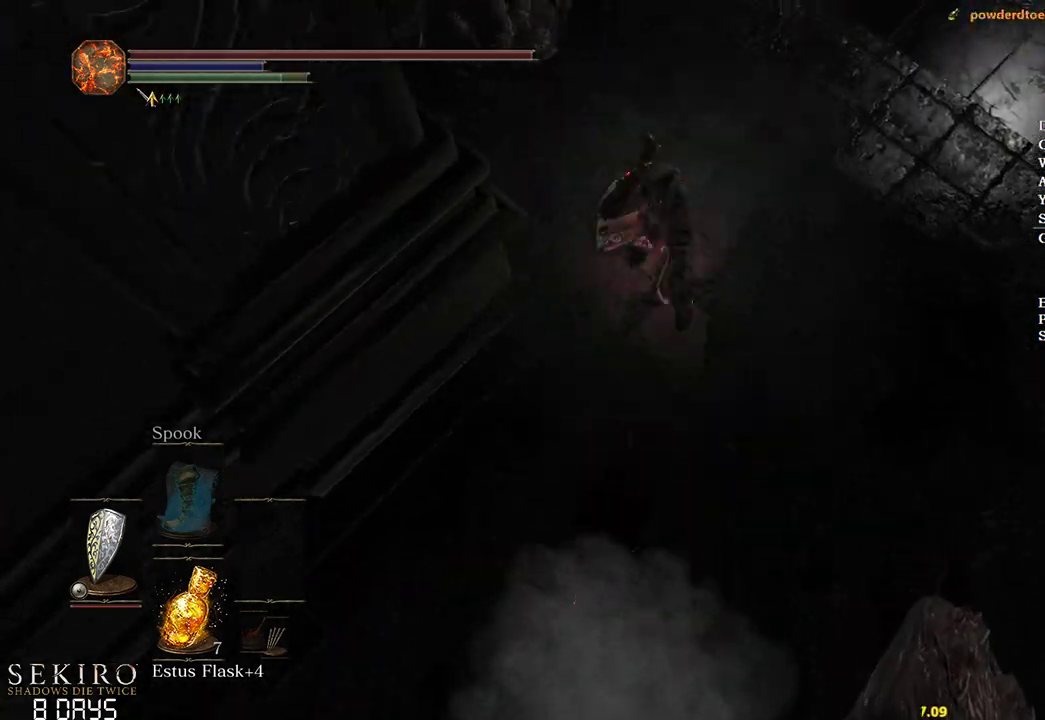
{"buttons": ["B"], "left_stick": "up", "right_stick": "up-left", "events": [[417, "right_stick", "up-left"]]}
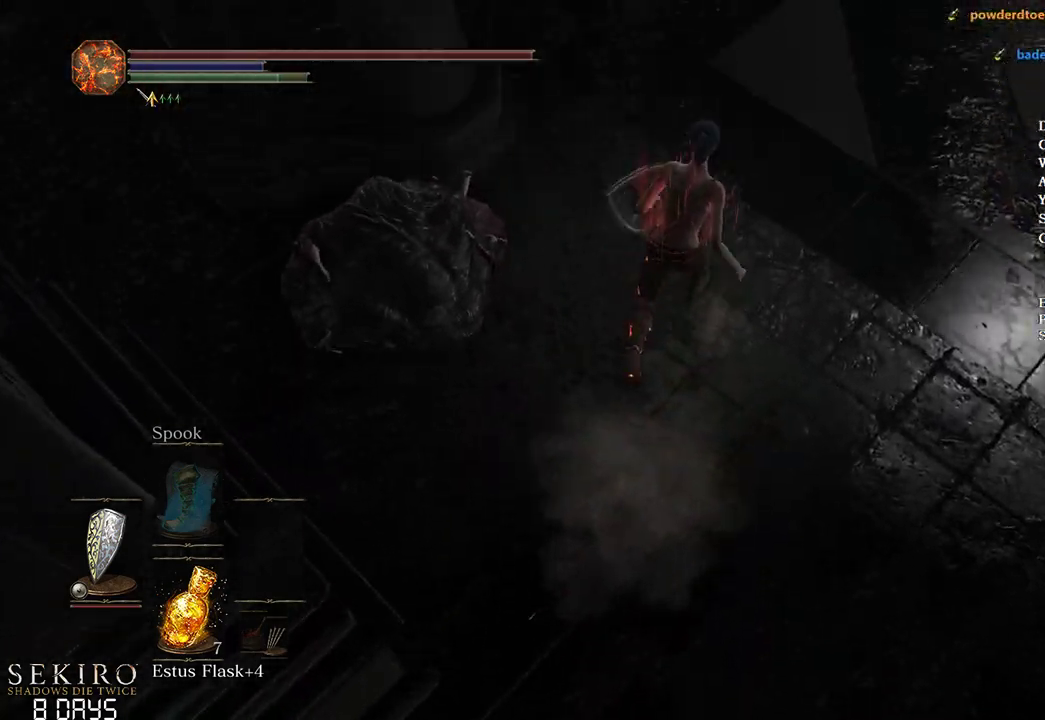
{"buttons": ["B"], "left_stick": "up", "right_stick": "center", "events": [[450, "right_stick", "center"]]}
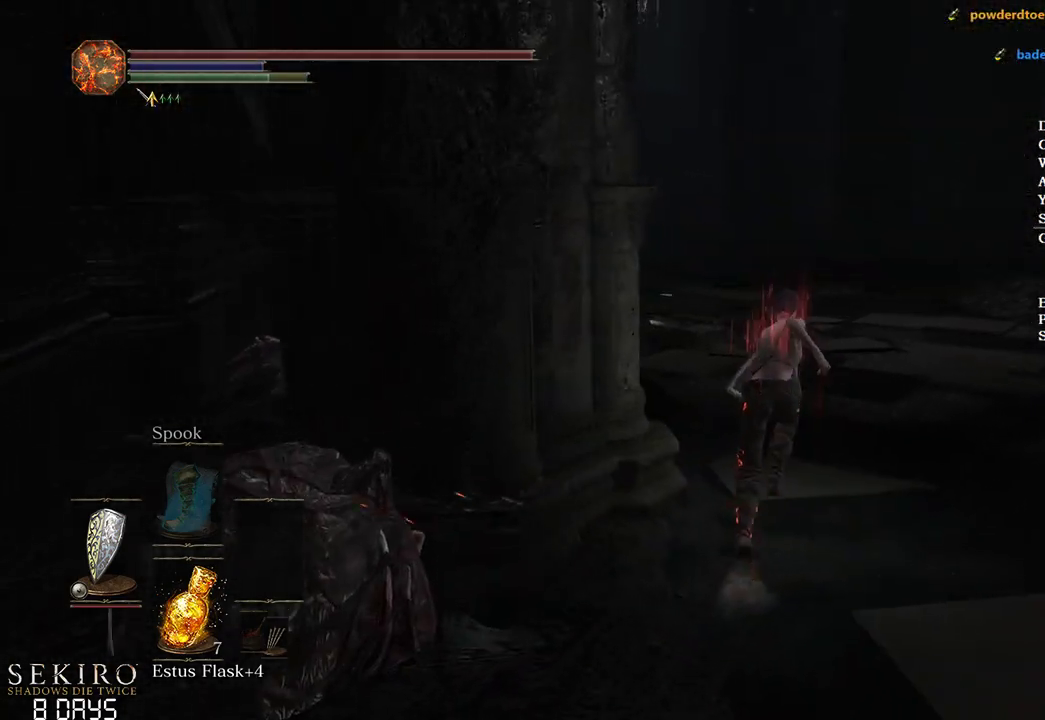
{"buttons": ["B"], "left_stick": "up", "right_stick": "left", "events": [[233, "right_stick", "left"]]}
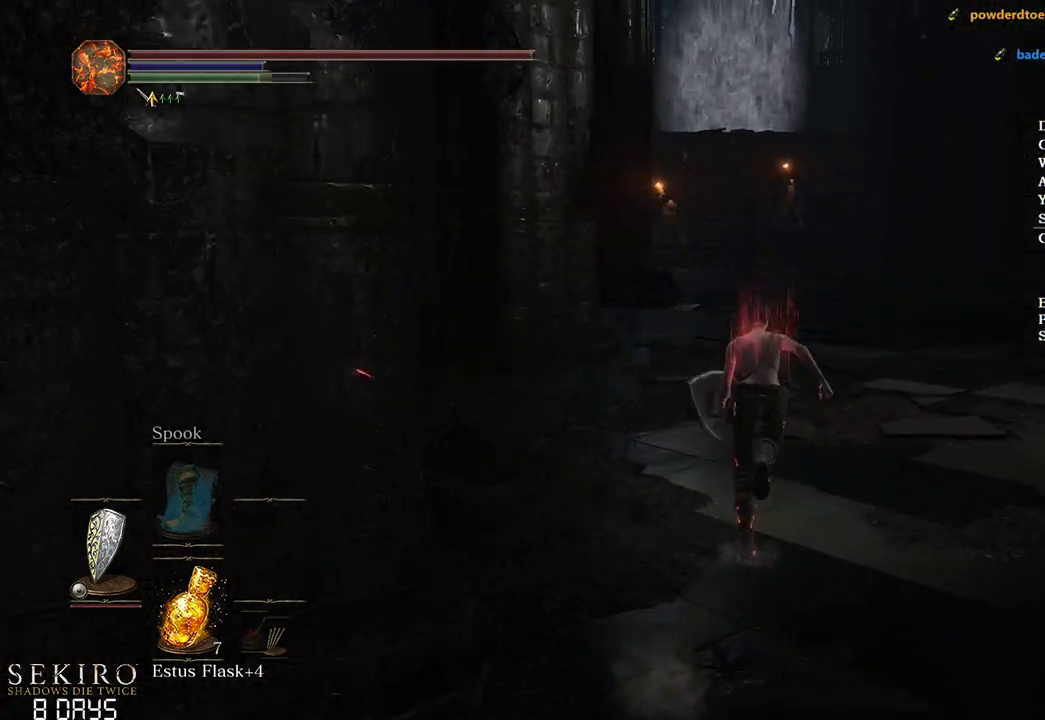
{"buttons": ["B"], "left_stick": "up", "right_stick": "center", "events": [[17, "right_stick", "center"]]}
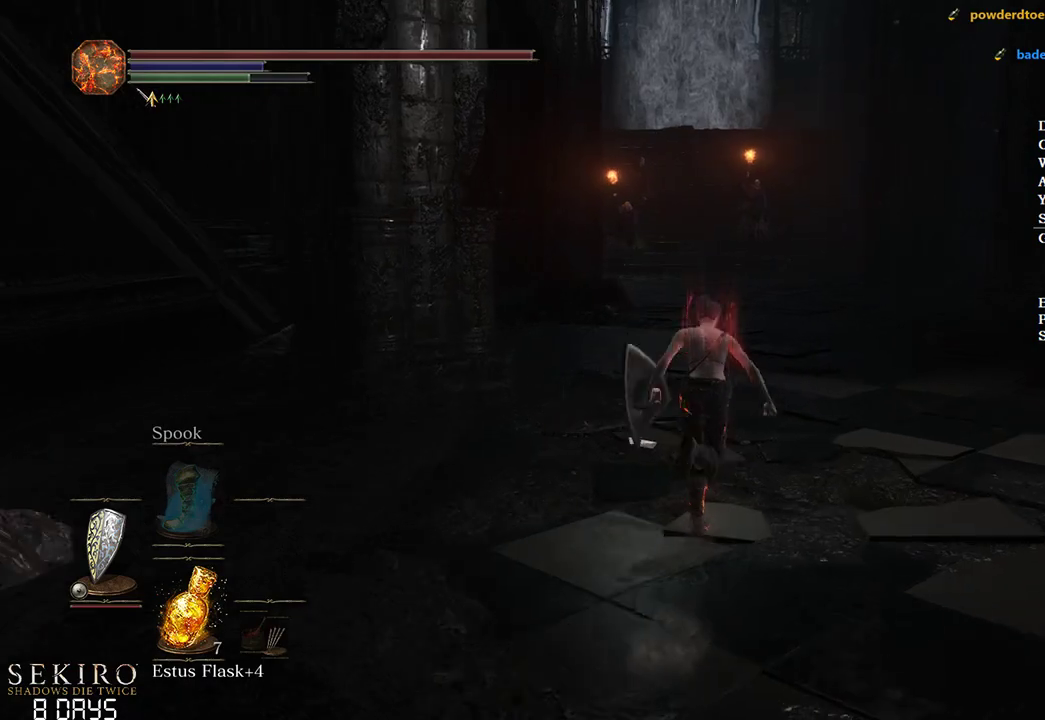
{"buttons": ["B"], "left_stick": "up", "right_stick": "left", "events": [[100, "right_stick", "left"]]}
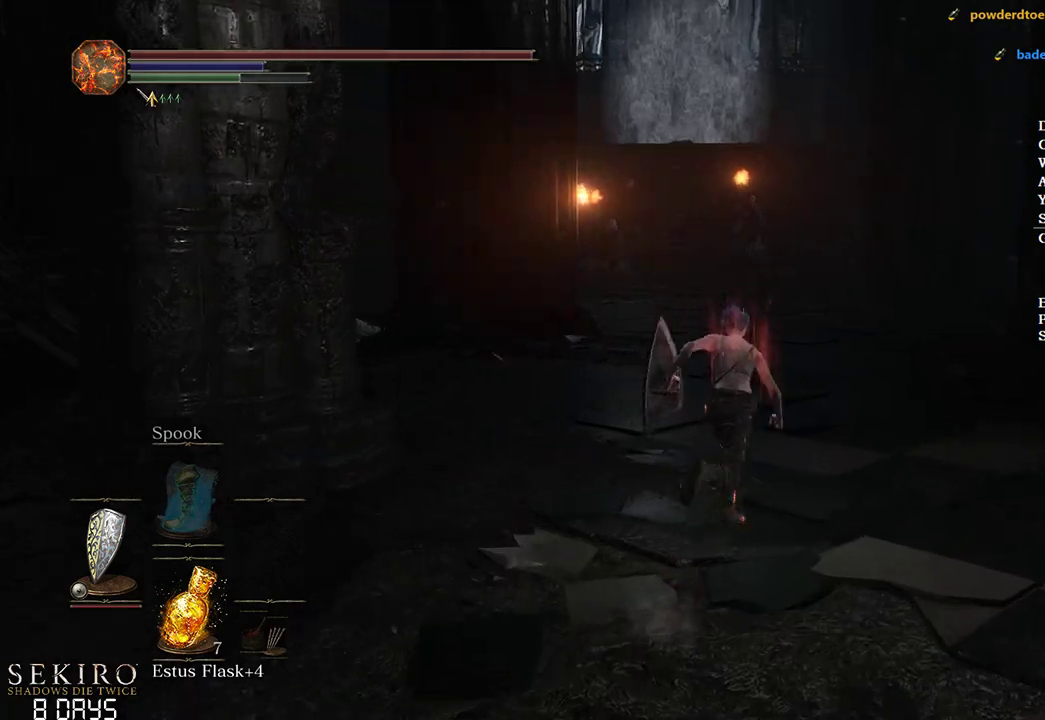
{"buttons": ["B"], "left_stick": "up-right", "right_stick": "left", "events": [[400, "left_stick", "up-right"]]}
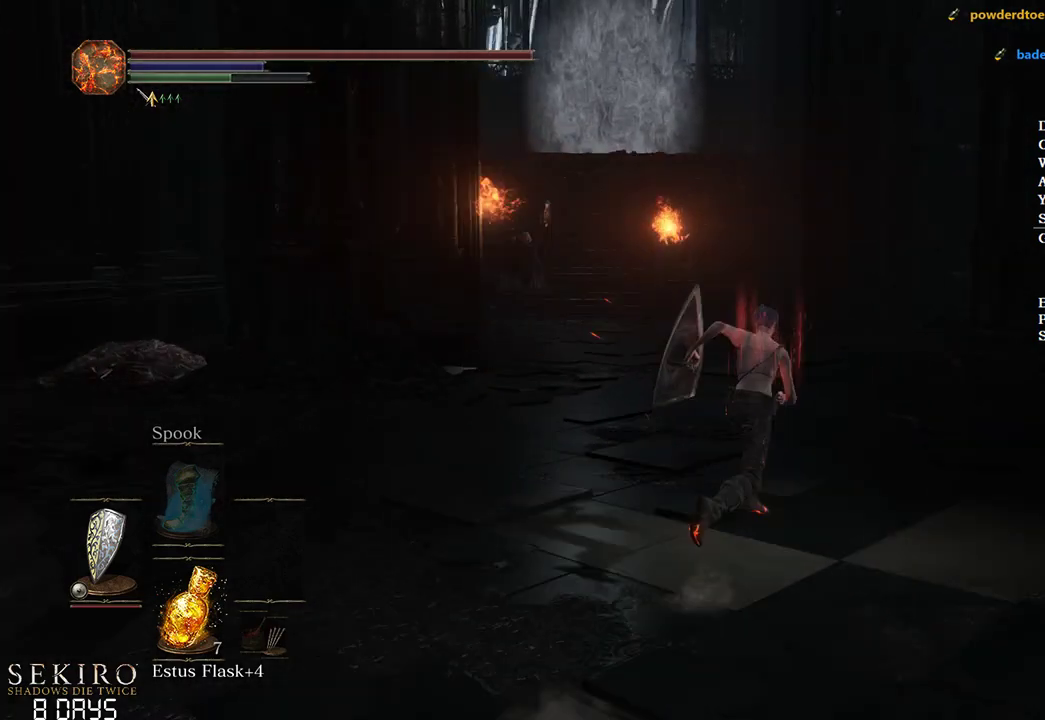
{"buttons": [], "left_stick": "up", "right_stick": "center", "events": [[400, "B", "up"], [433, "left_stick", "up"], [500, "right_stick", "center"]]}
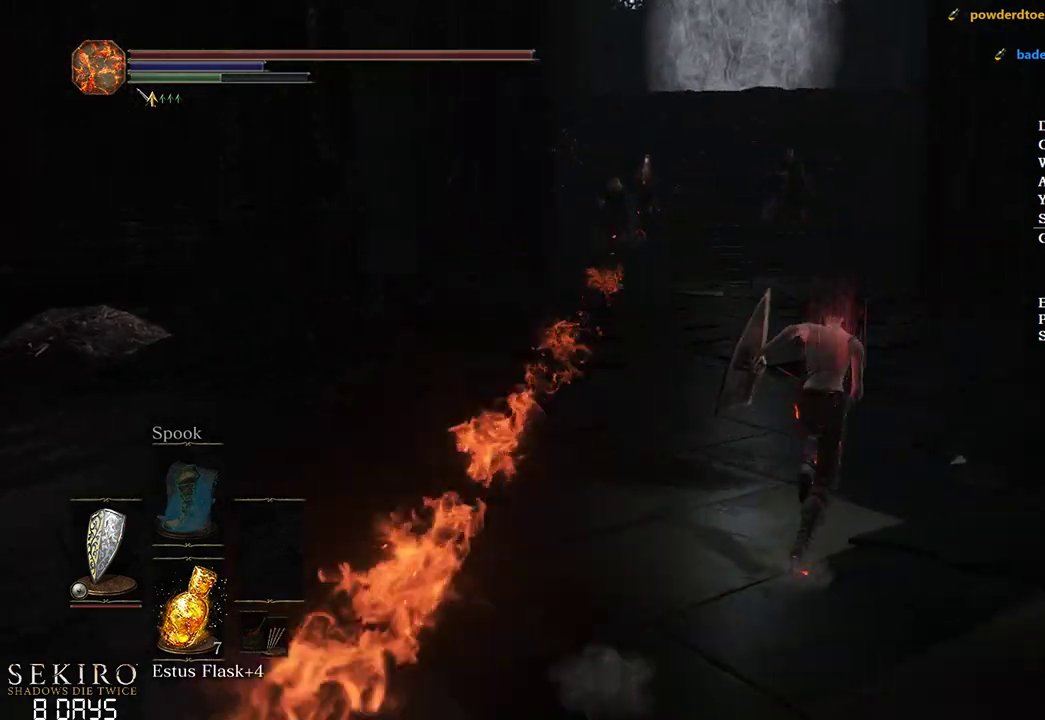
{"buttons": ["B"], "left_stick": "up", "right_stick": "center", "events": [[150, "B", "down"]]}